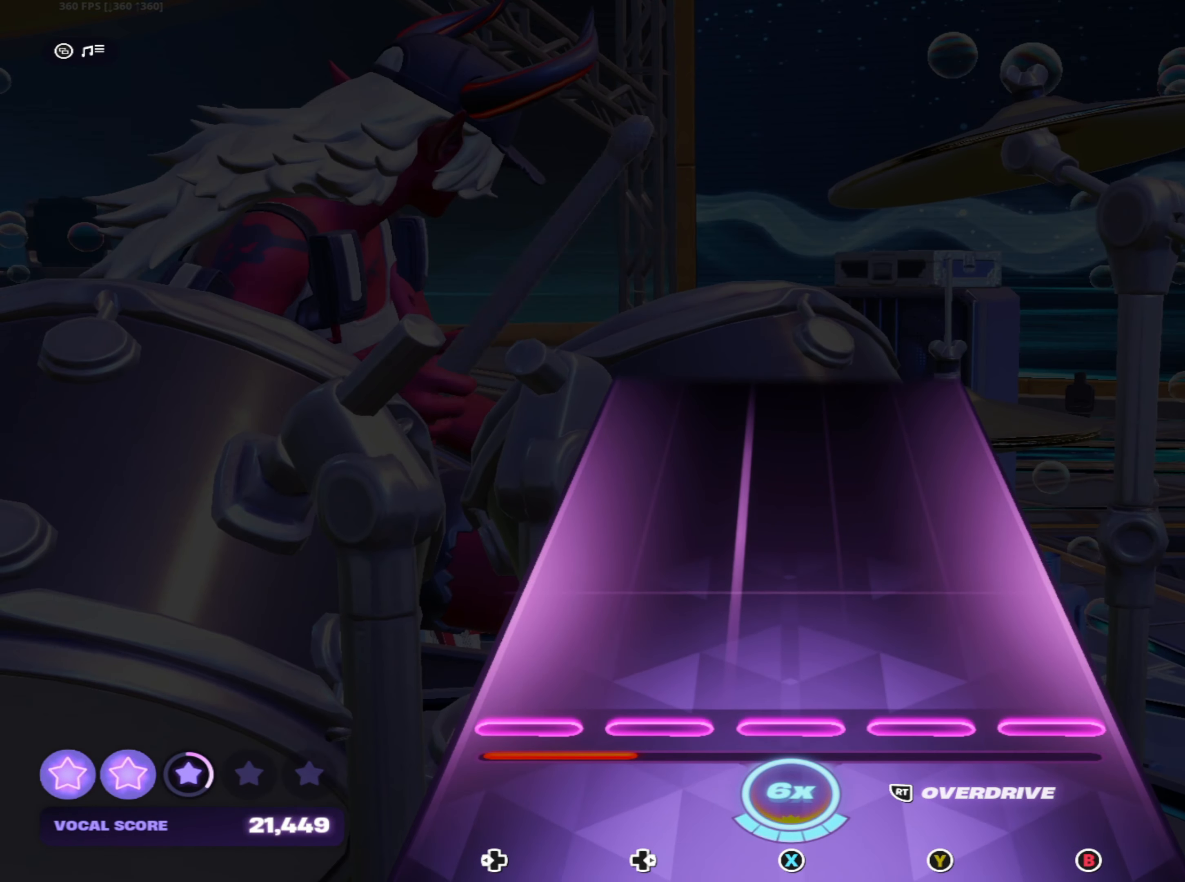
Gameplay with a controller (Xbox layout); each line is a JSON object with the inputs held at the frame after it. "events" lists button and stick changes between this image and that frame as [ms after this image, input, new state], when the widget could be followed in between. Not read: HOME.
{"buttons": [], "left_stick": "center", "right_stick": "center", "events": []}
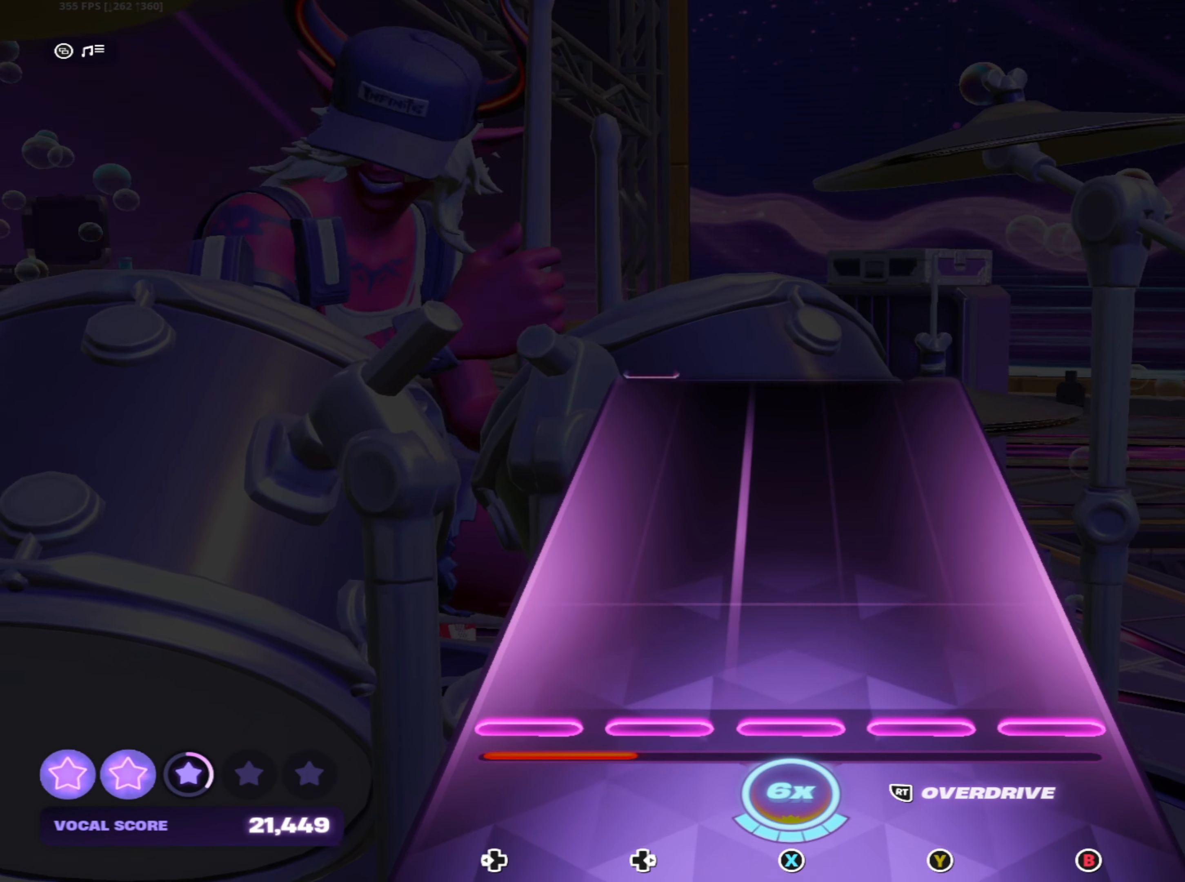
{"buttons": [], "left_stick": "center", "right_stick": "center", "events": []}
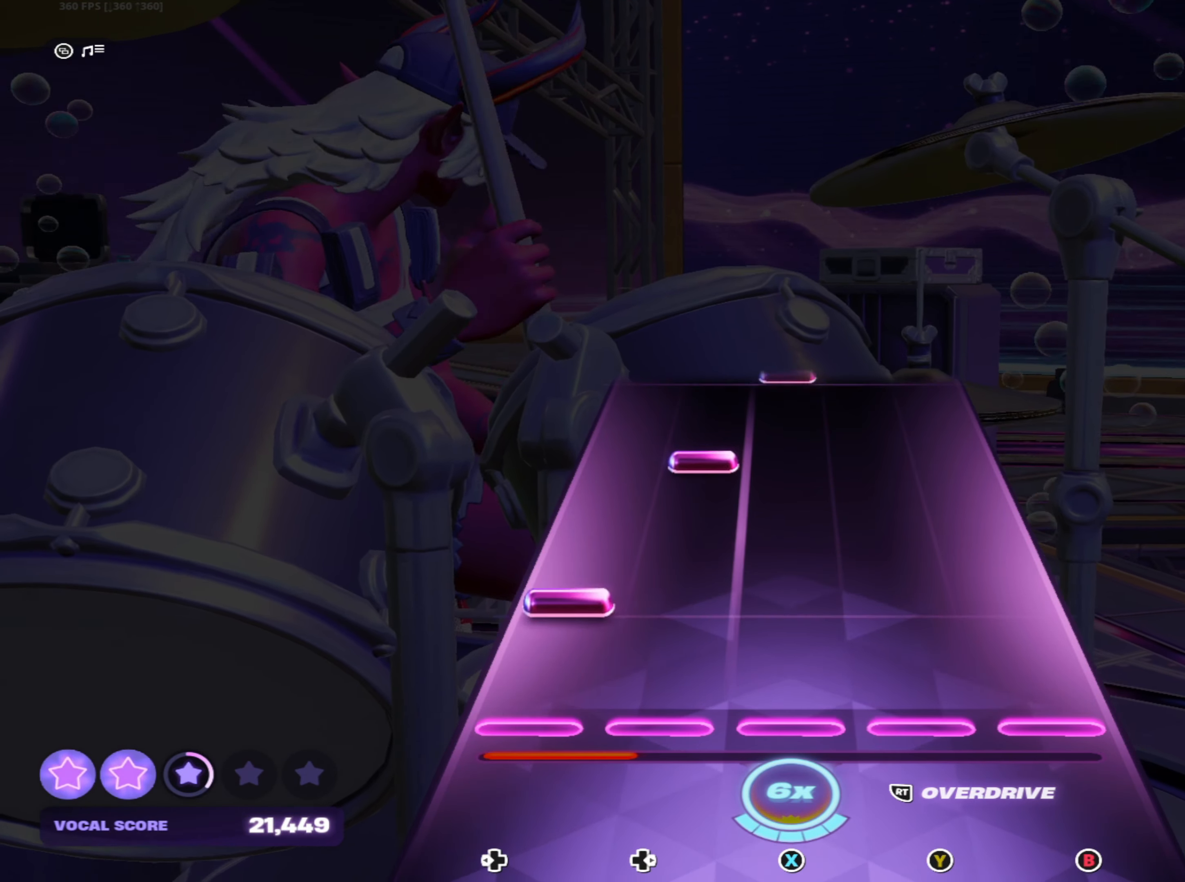
{"buttons": [], "left_stick": "center", "right_stick": "center", "events": [[67, "DPAD_LEFT", "down"], [167, "DPAD_LEFT", "up"], [317, "R2", "down"], [450, "R2", "up"]]}
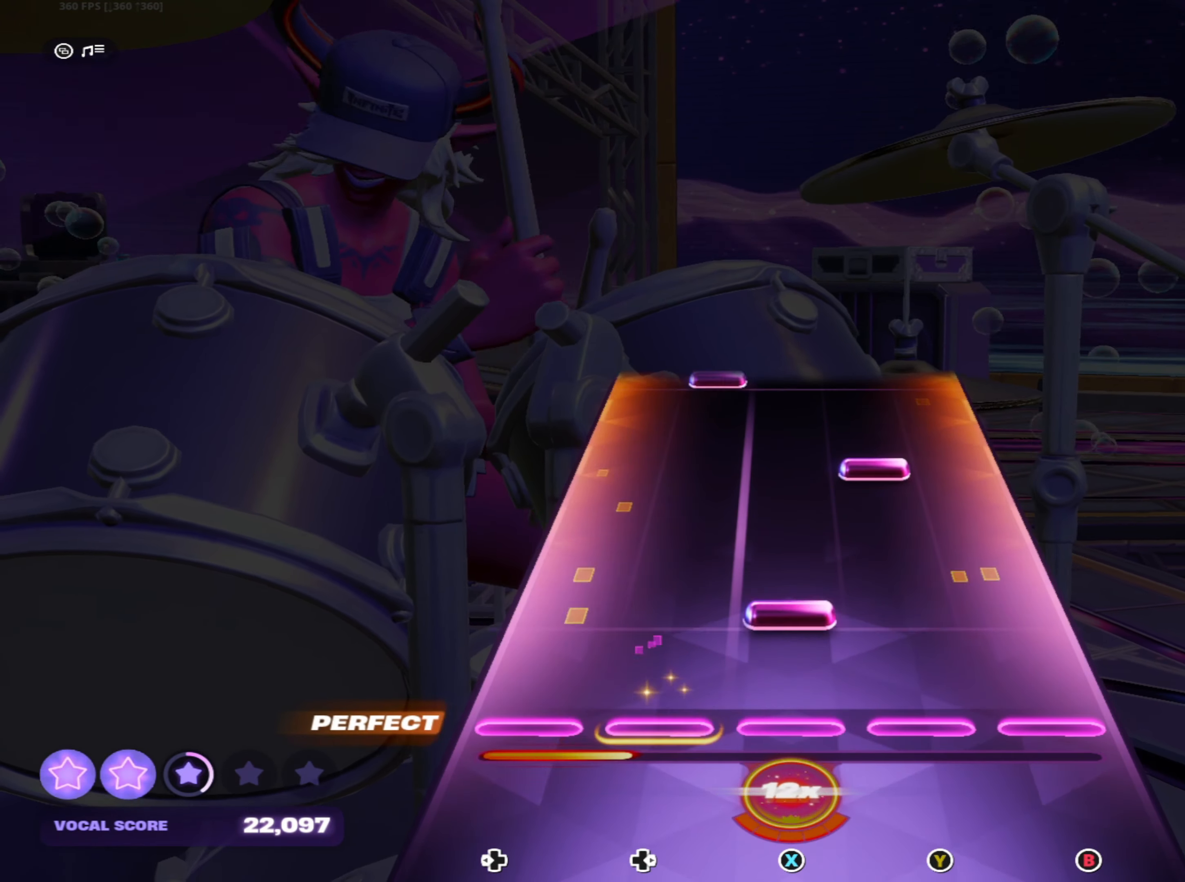
{"buttons": [], "left_stick": "center", "right_stick": "center", "events": [[50, "X", "down"], [150, "X", "up"], [300, "Y", "down"], [384, "Y", "up"]]}
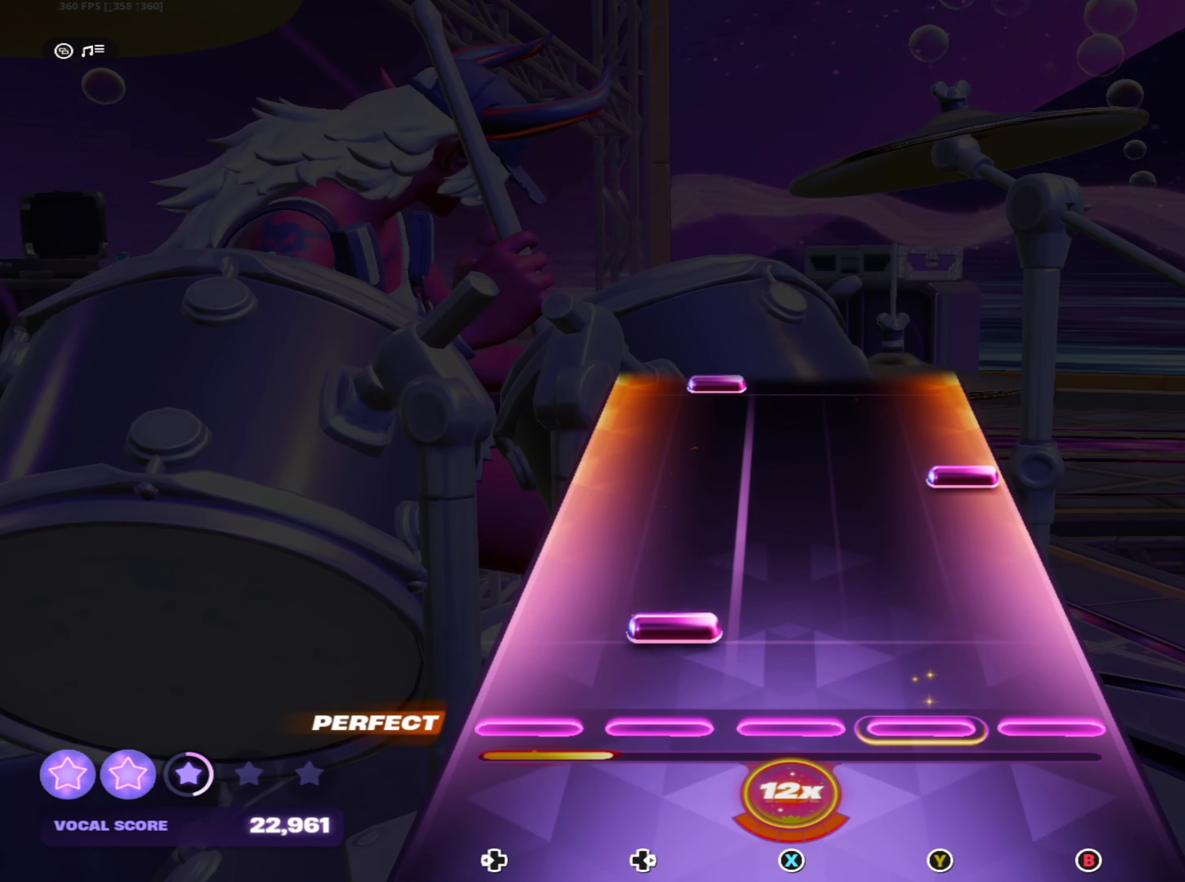
{"buttons": [], "left_stick": "center", "right_stick": "center", "events": [[50, "DPAD_RIGHT", "down"], [166, "DPAD_RIGHT", "up"], [266, "B", "down"], [350, "B", "up"]]}
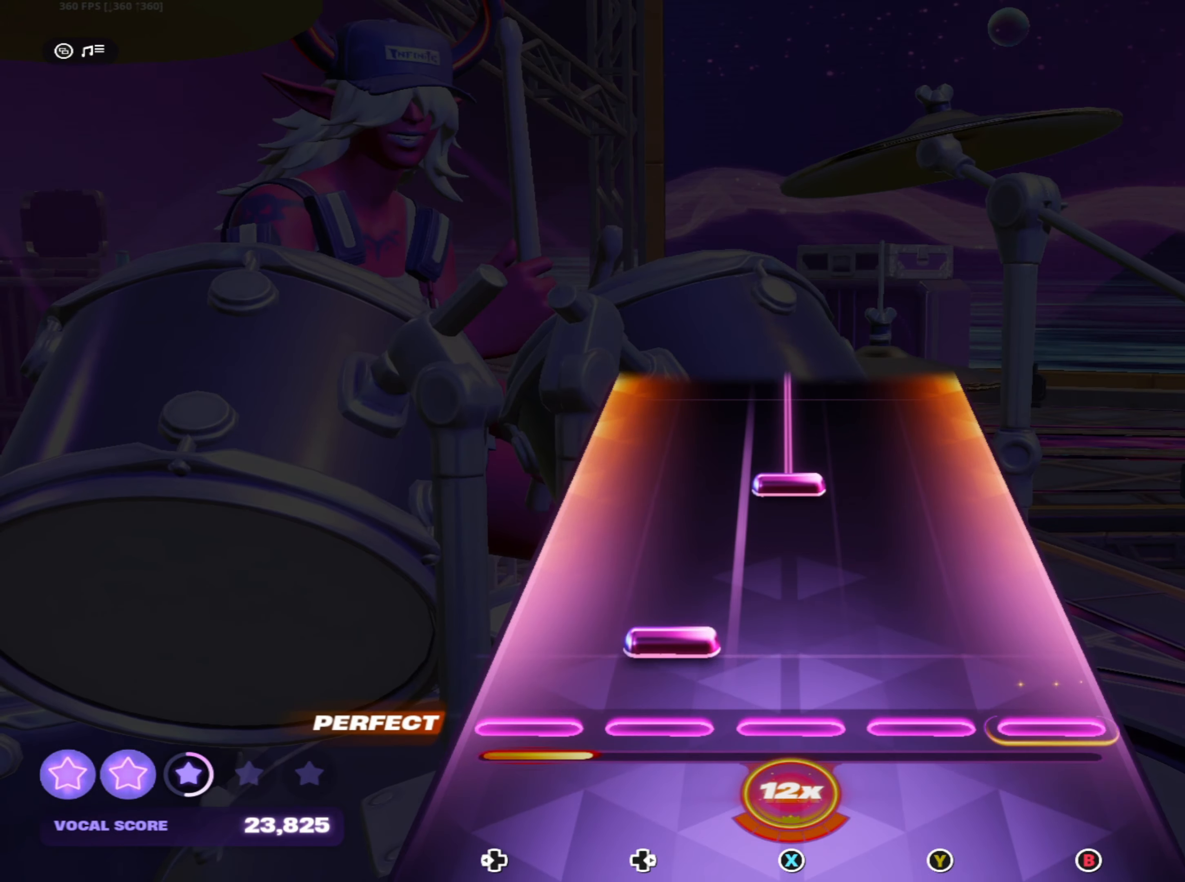
{"buttons": ["X"], "left_stick": "center", "right_stick": "center", "events": [[33, "DPAD_RIGHT", "down"], [150, "DPAD_RIGHT", "up"], [250, "X", "down"]]}
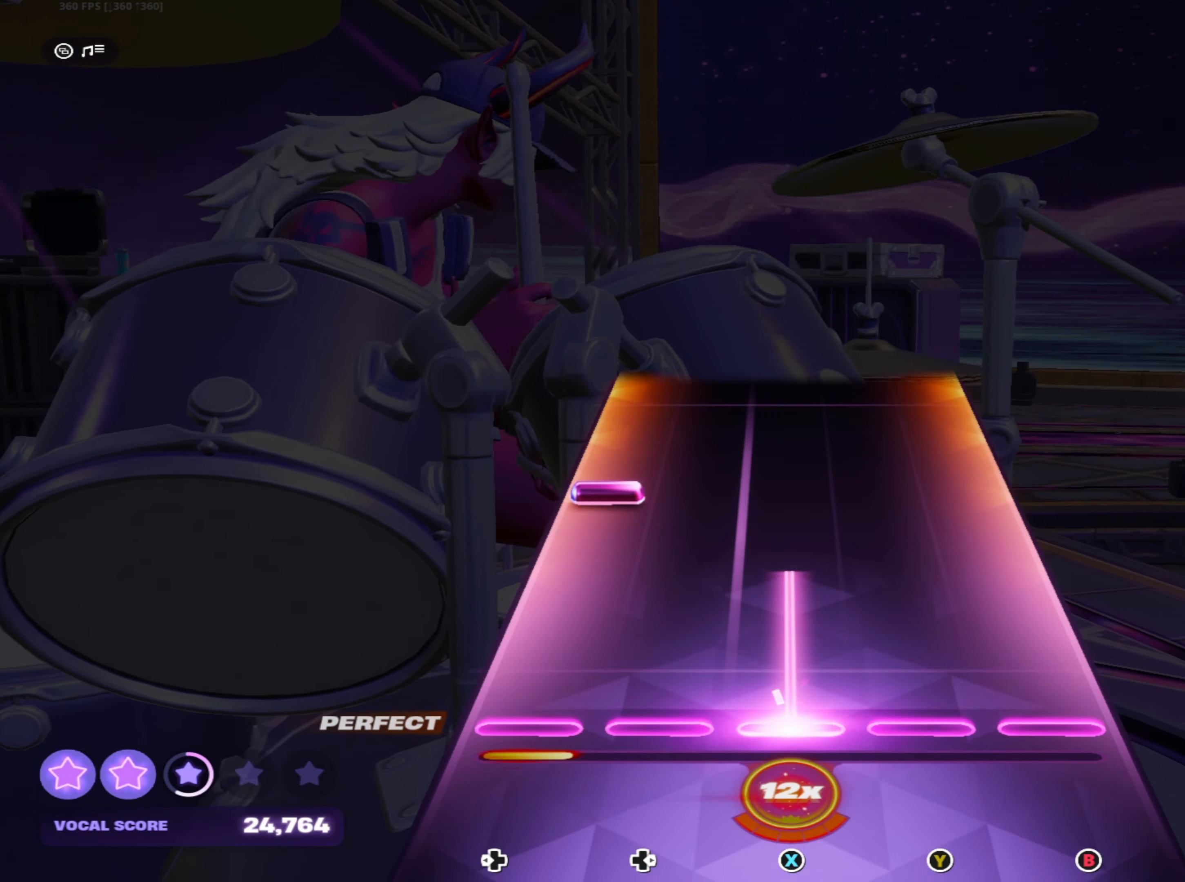
{"buttons": [], "left_stick": "center", "right_stick": "center", "events": [[233, "X", "up"], [250, "DPAD_LEFT", "down"], [350, "DPAD_LEFT", "up"]]}
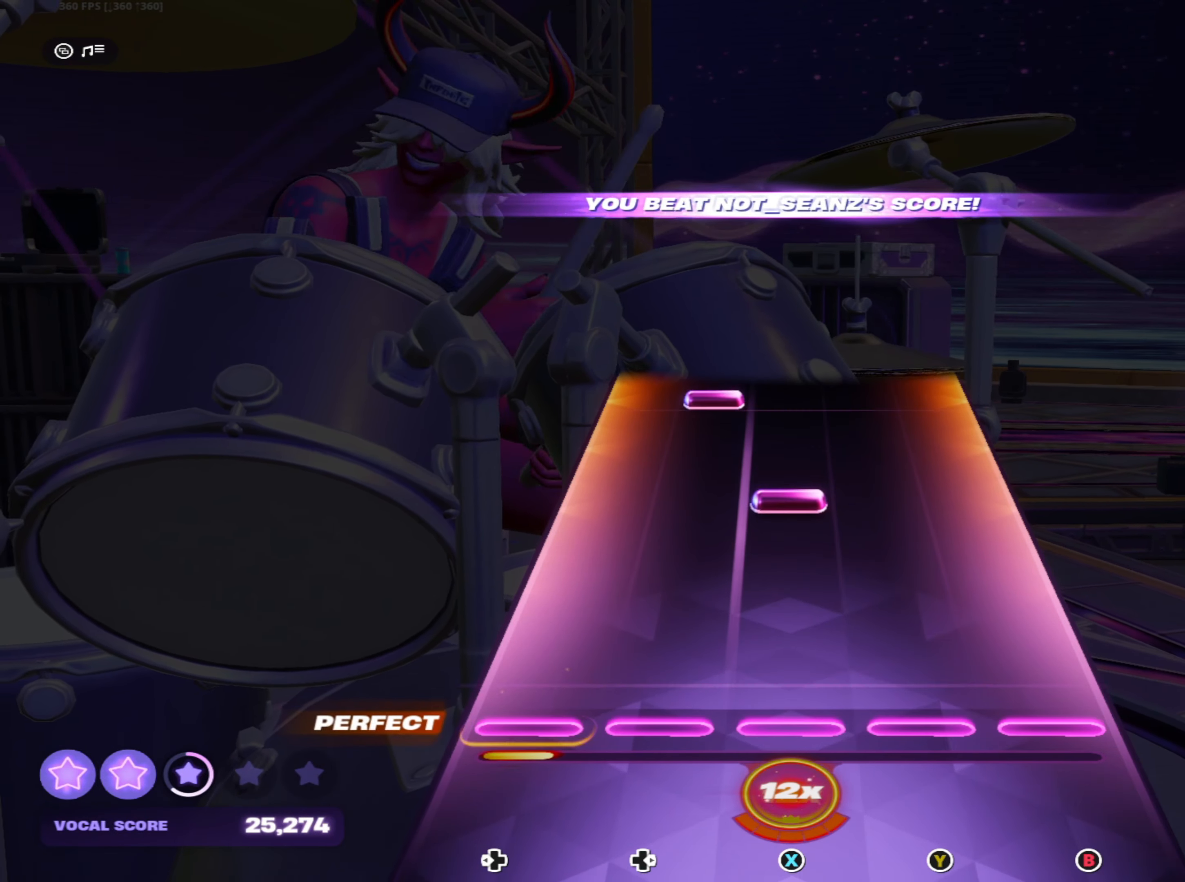
{"buttons": ["DPAD_RIGHT"], "left_stick": "center", "right_stick": "center", "events": [[233, "X", "down"], [300, "X", "up"], [466, "DPAD_RIGHT", "down"]]}
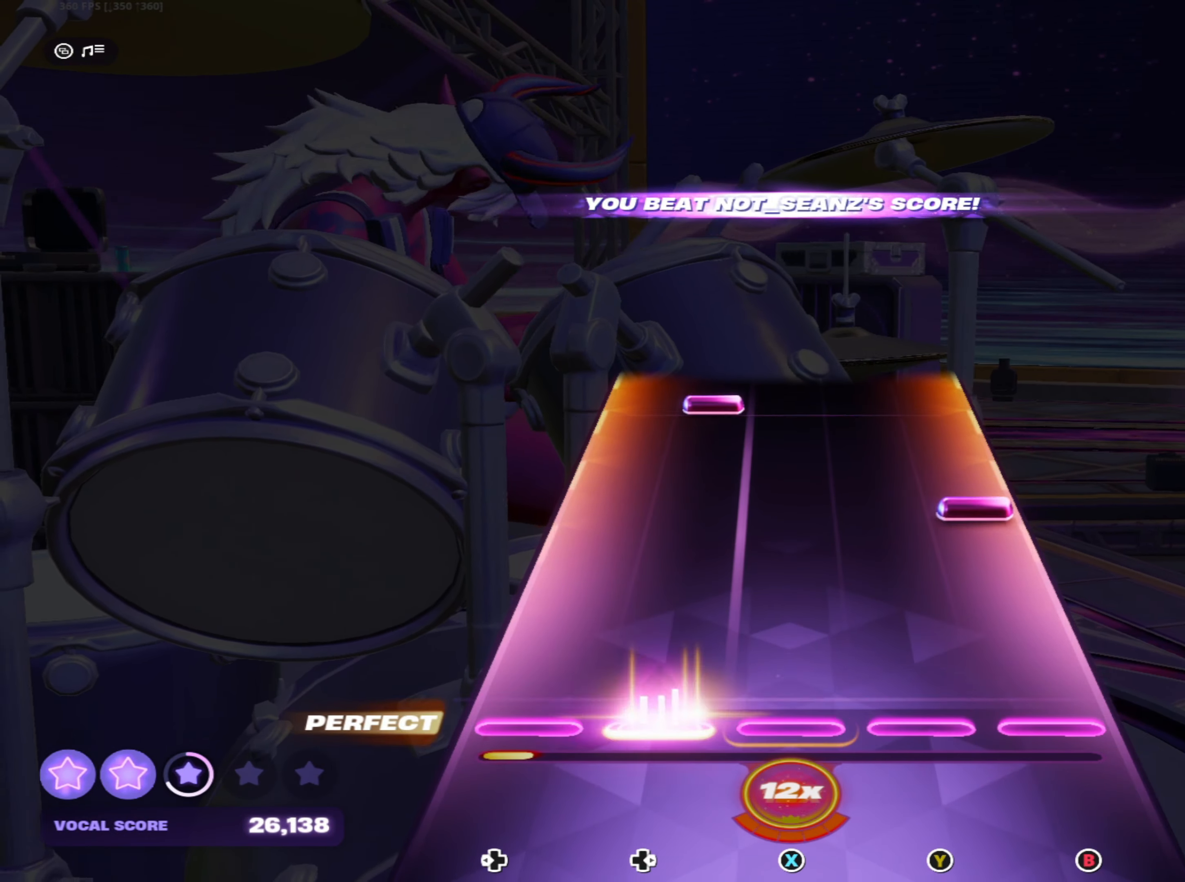
{"buttons": ["DPAD_RIGHT"], "left_stick": "center", "right_stick": "center", "events": [[83, "DPAD_RIGHT", "up"], [216, "B", "down"], [283, "B", "up"], [466, "DPAD_RIGHT", "down"]]}
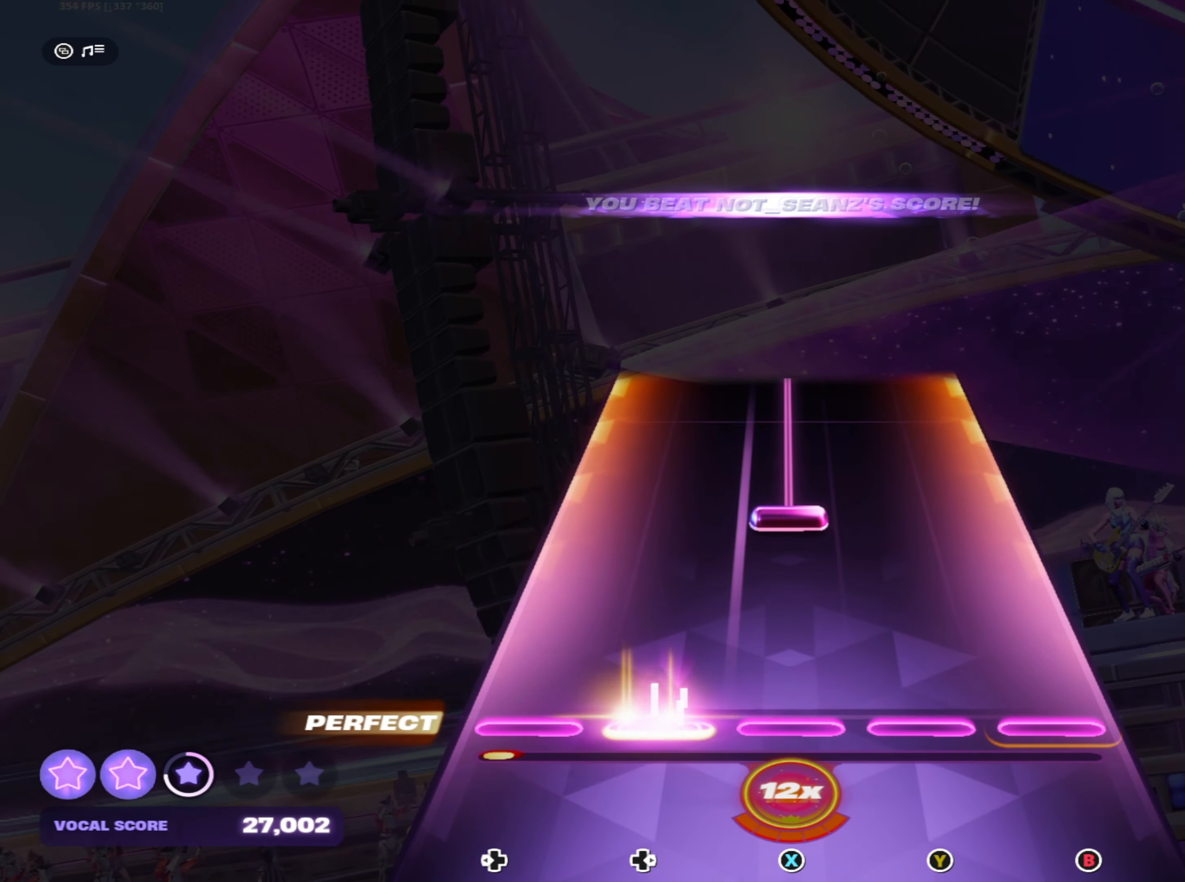
{"buttons": ["X"], "left_stick": "center", "right_stick": "center", "events": [[66, "DPAD_RIGHT", "up"], [183, "X", "down"]]}
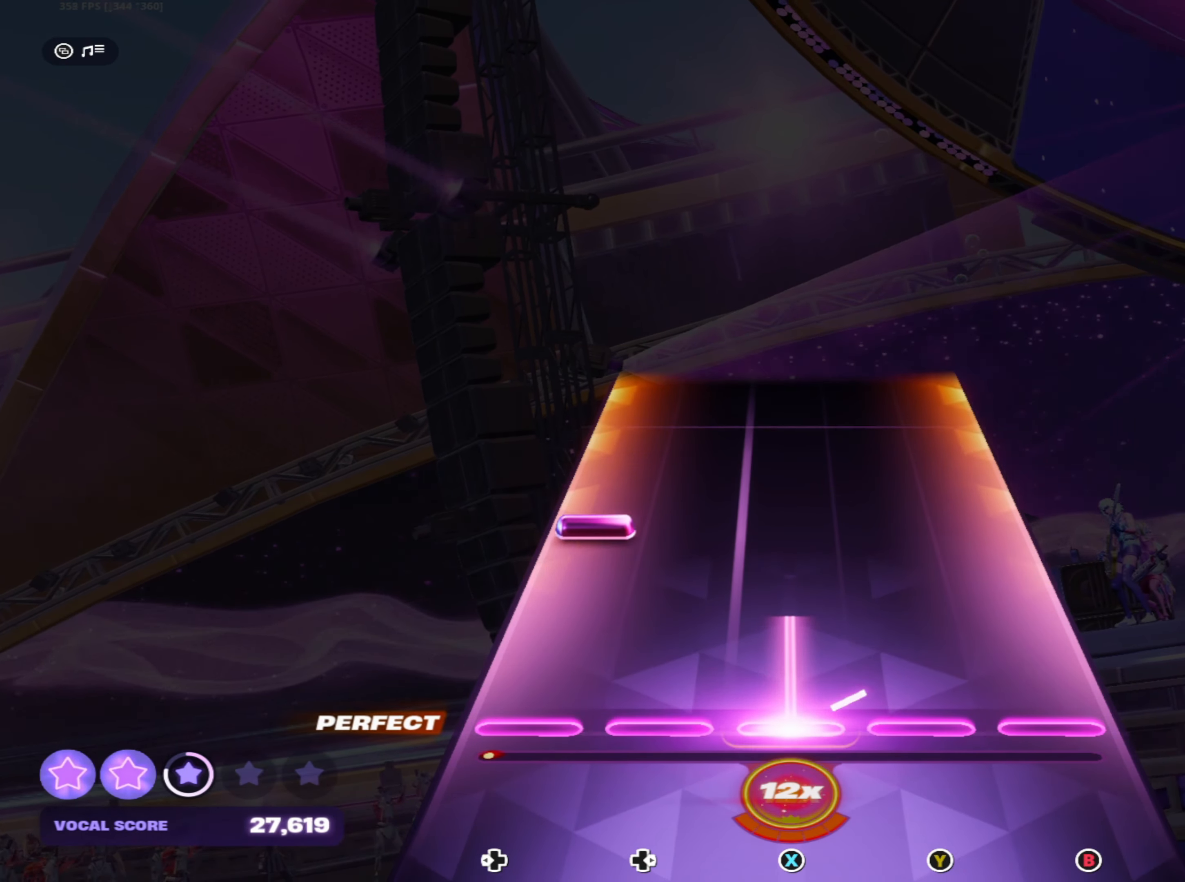
{"buttons": [], "left_stick": "center", "right_stick": "center", "events": [[166, "X", "up"], [183, "DPAD_LEFT", "down"], [283, "DPAD_LEFT", "up"]]}
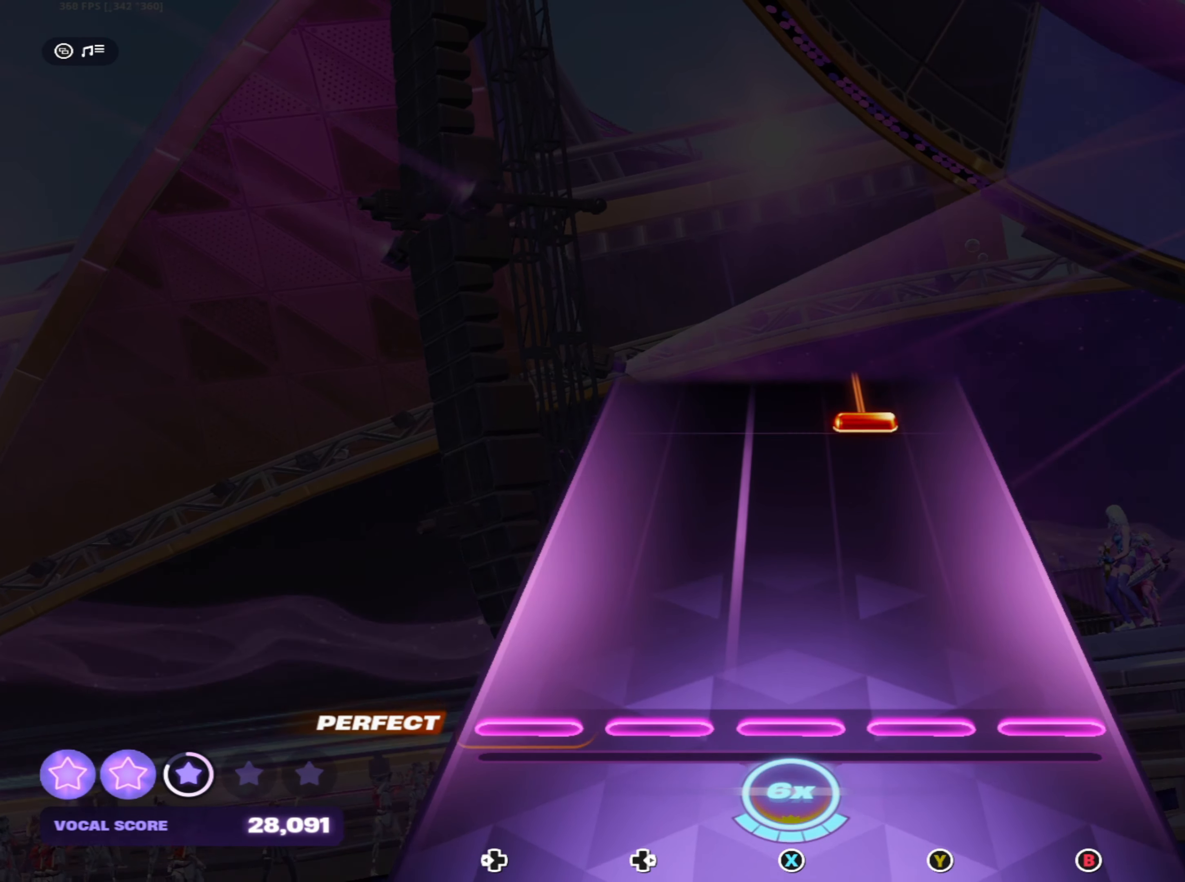
{"buttons": ["Y"], "left_stick": "center", "right_stick": "center", "events": [[416, "Y", "down"]]}
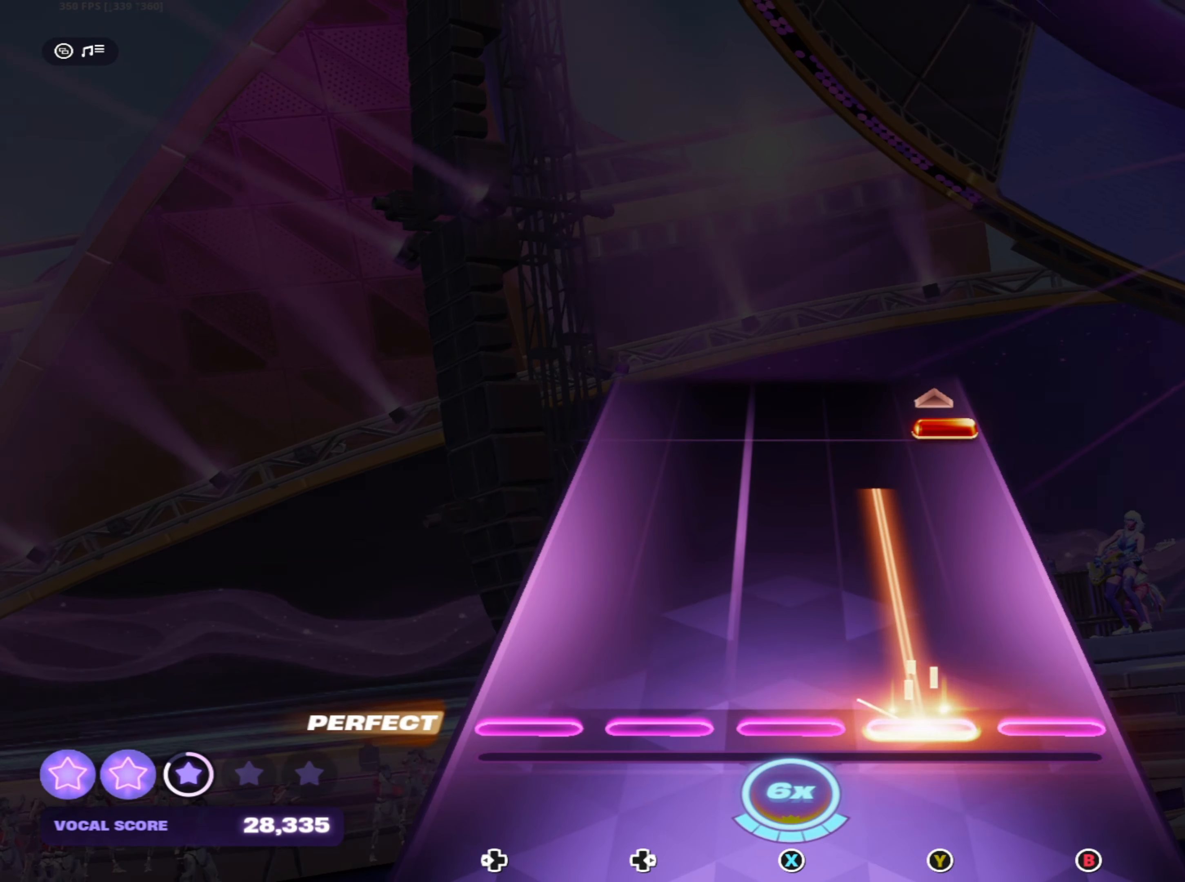
{"buttons": [], "left_stick": "center", "right_stick": "center", "events": [[333, "Y", "up"], [416, "B", "down"], [500, "B", "up"]]}
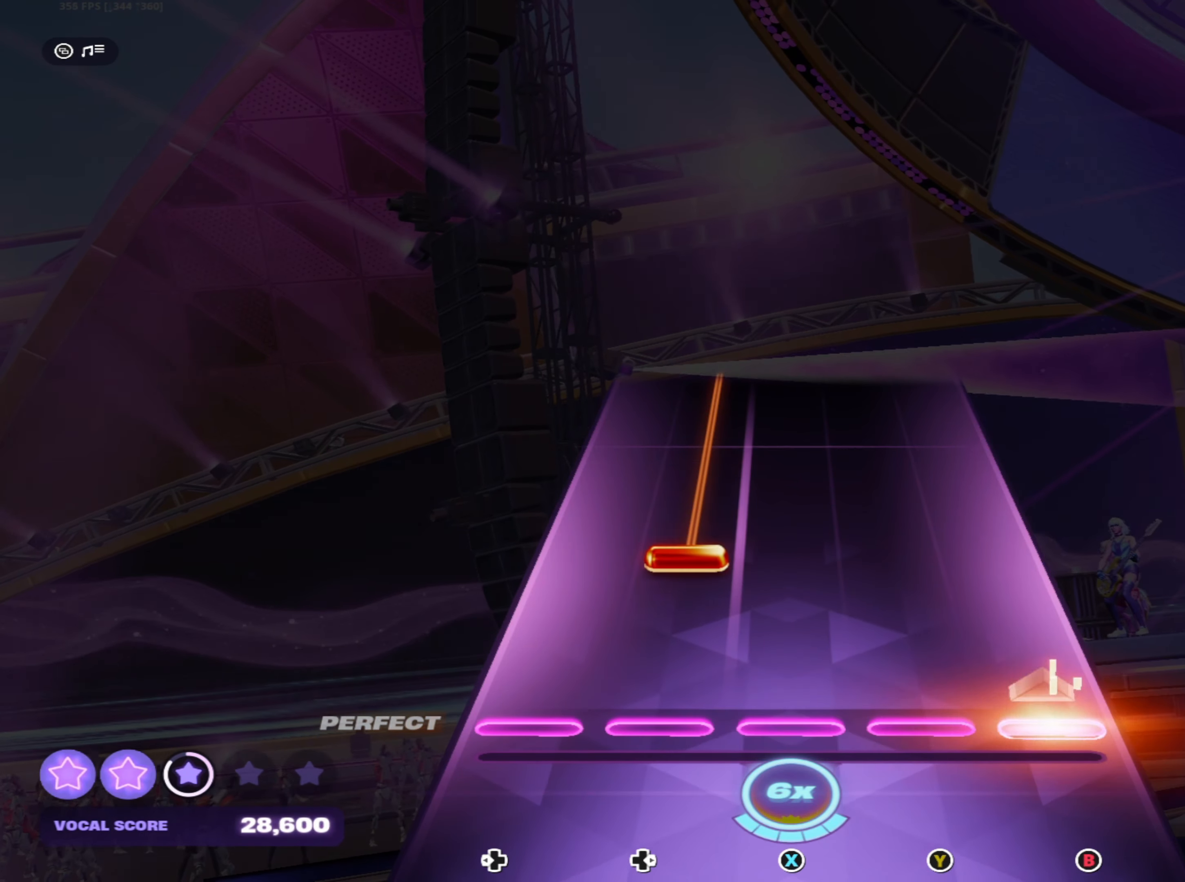
{"buttons": ["DPAD_RIGHT"], "left_stick": "center", "right_stick": "center", "events": [[100, "DPAD_RIGHT", "down"]]}
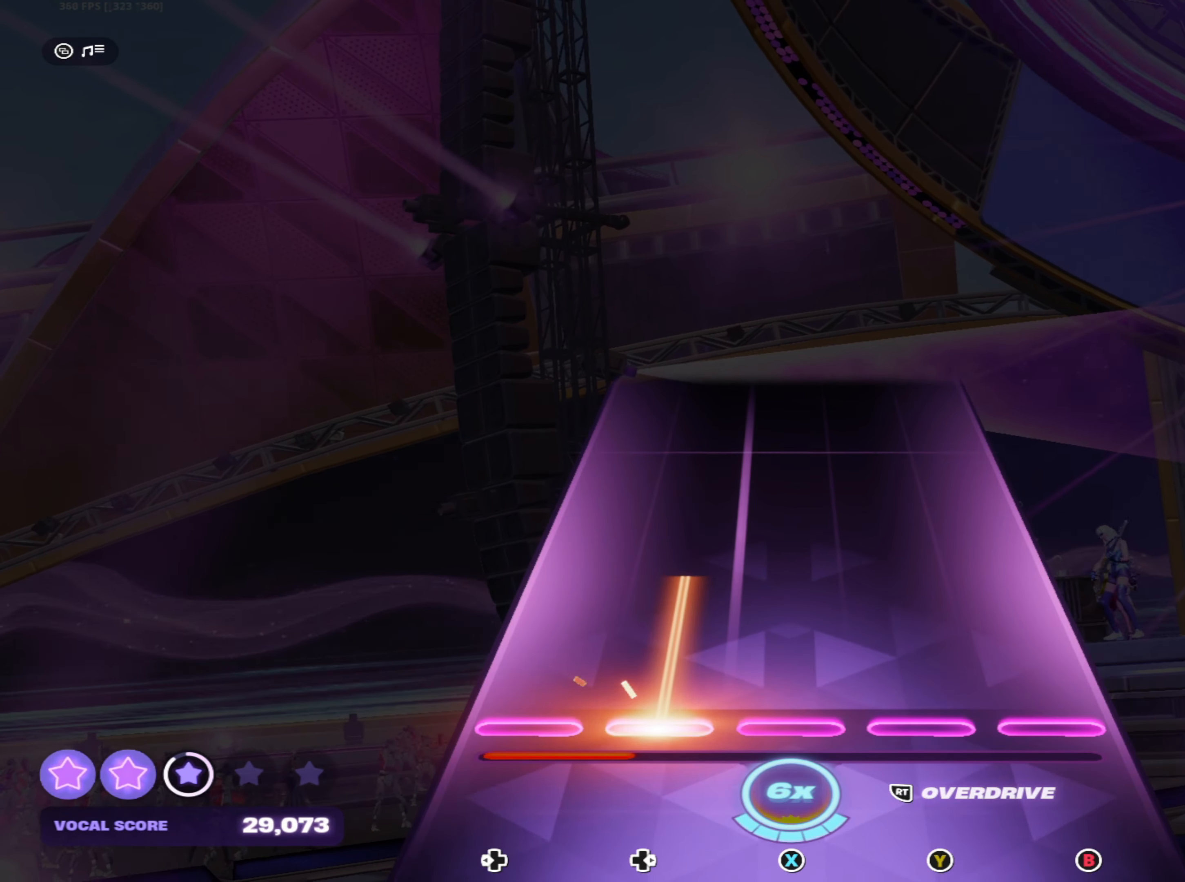
{"buttons": [], "left_stick": "center", "right_stick": "center", "events": [[267, "DPAD_RIGHT", "up"]]}
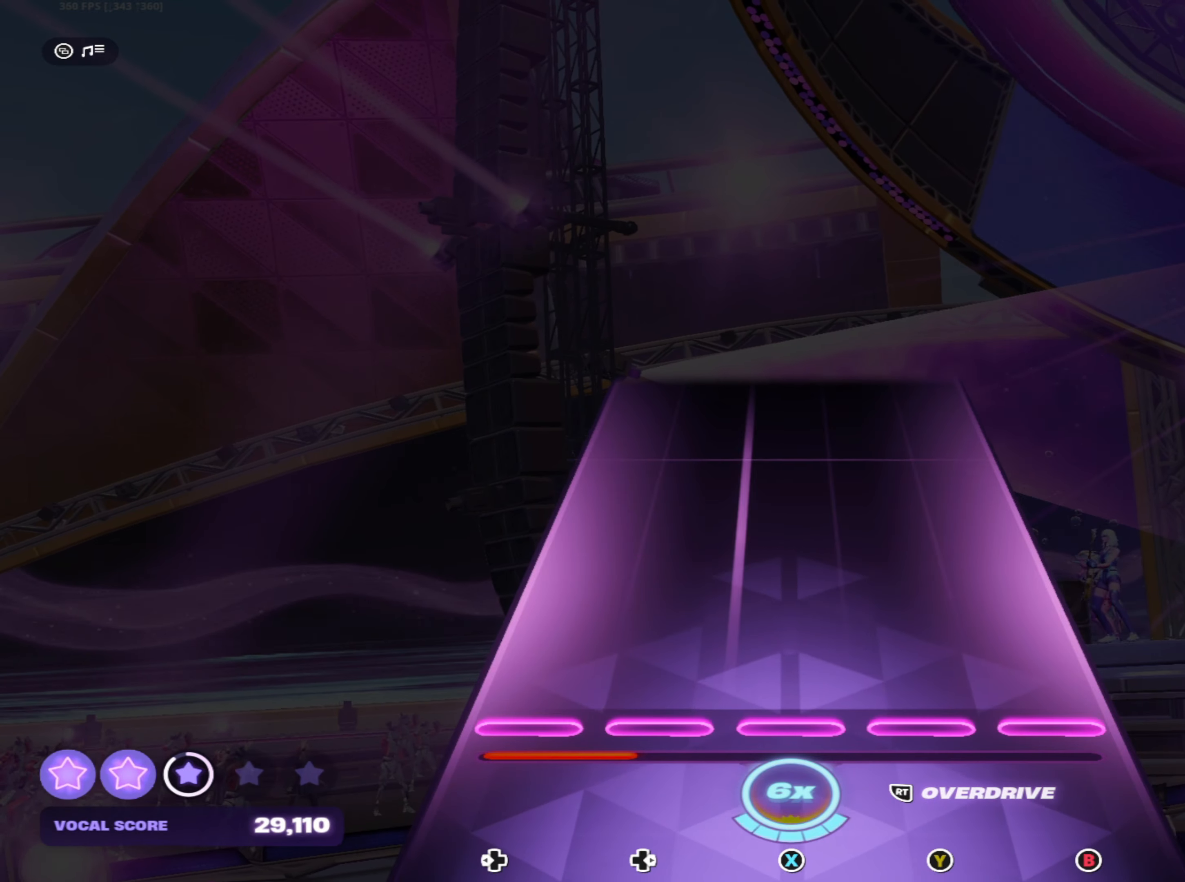
{"buttons": [], "left_stick": "center", "right_stick": "center", "events": []}
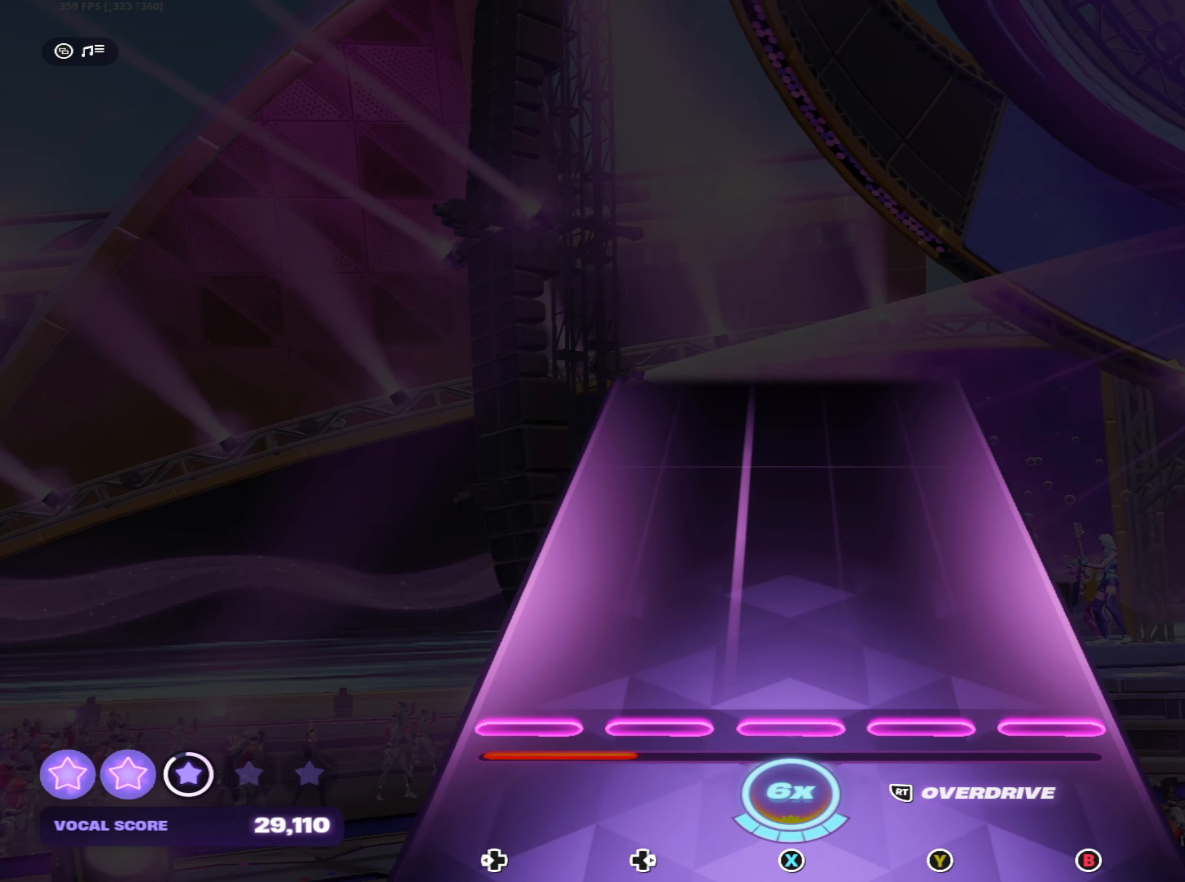
{"buttons": [], "left_stick": "center", "right_stick": "center", "events": []}
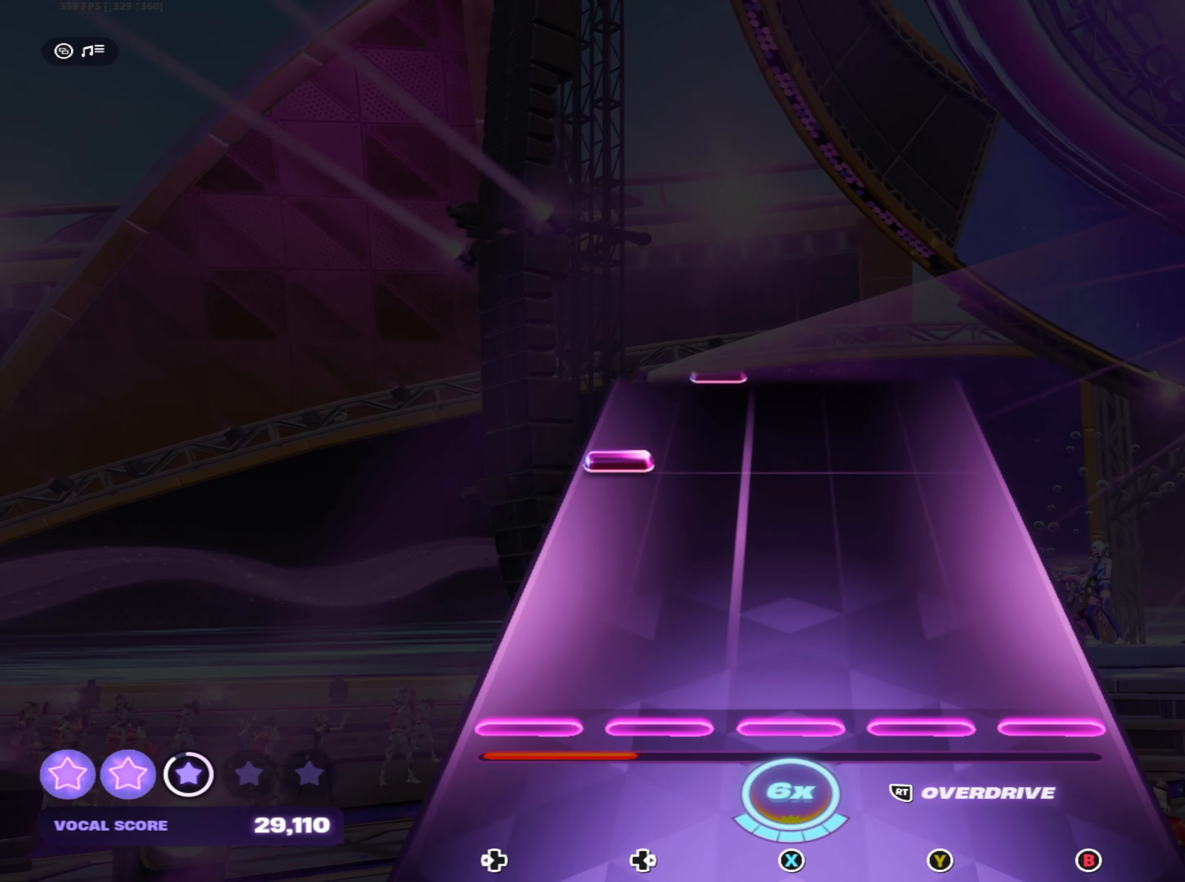
{"buttons": [], "left_stick": "center", "right_stick": "center", "events": [[317, "DPAD_LEFT", "down"], [417, "DPAD_LEFT", "up"]]}
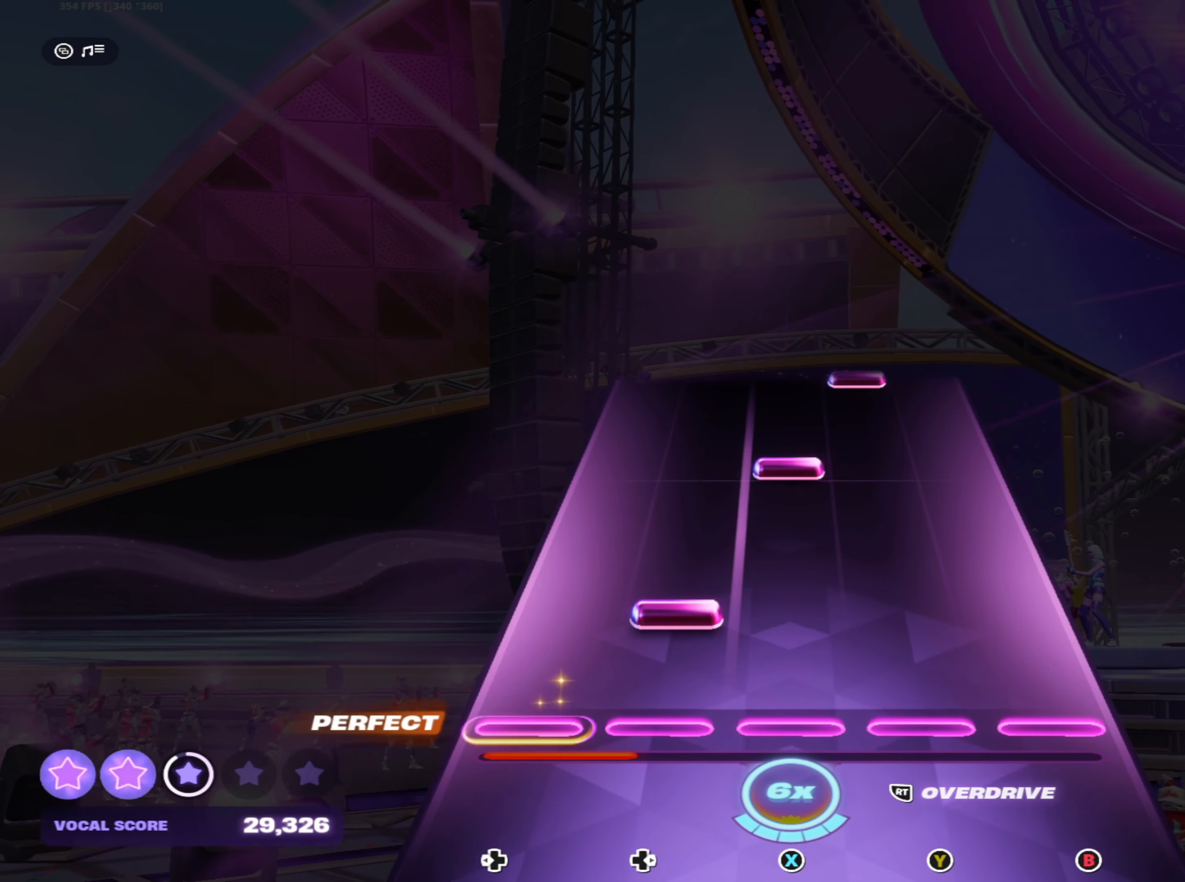
{"buttons": [], "left_stick": "center", "right_stick": "center", "events": [[67, "R2", "down"], [200, "R2", "up"], [300, "X", "down"], [367, "X", "up"]]}
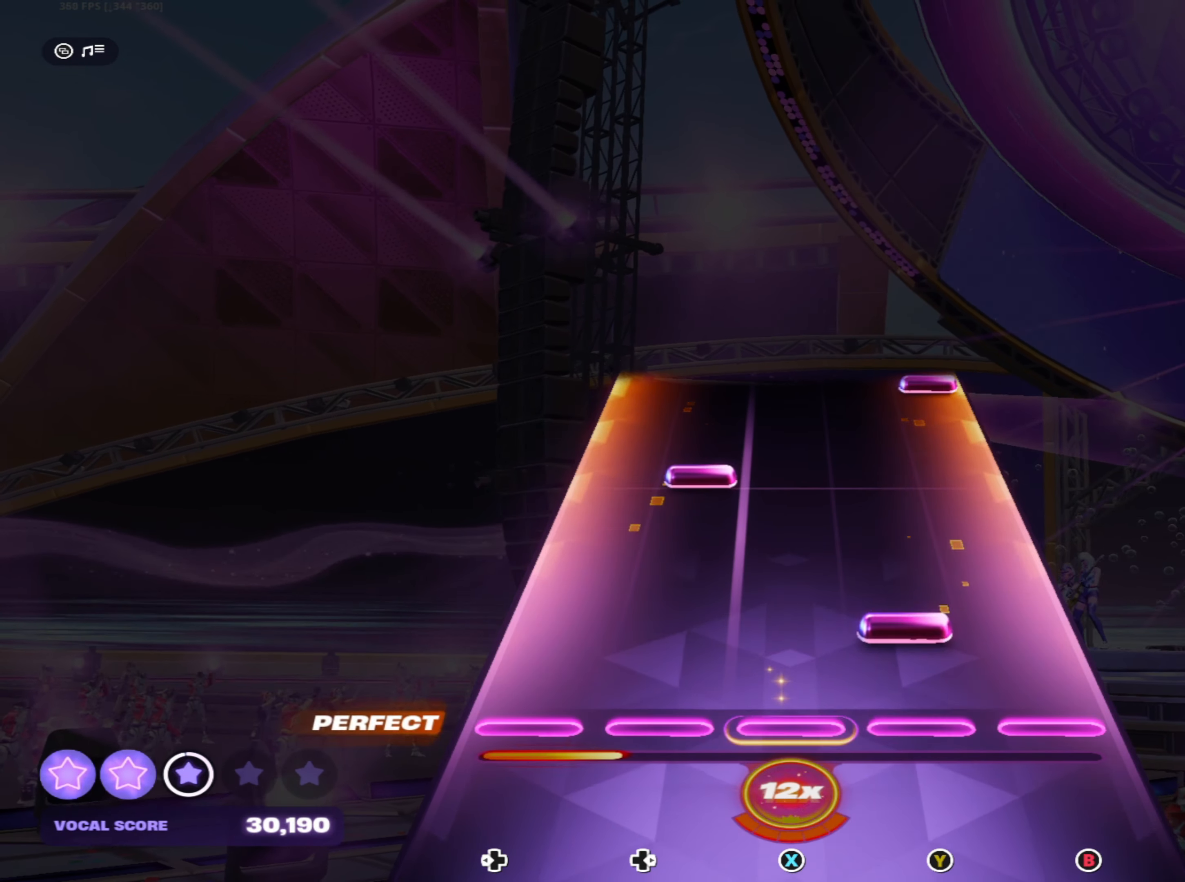
{"buttons": [], "left_stick": "center", "right_stick": "center", "events": [[50, "Y", "down"], [133, "Y", "up"], [300, "DPAD_RIGHT", "down"], [417, "DPAD_RIGHT", "up"]]}
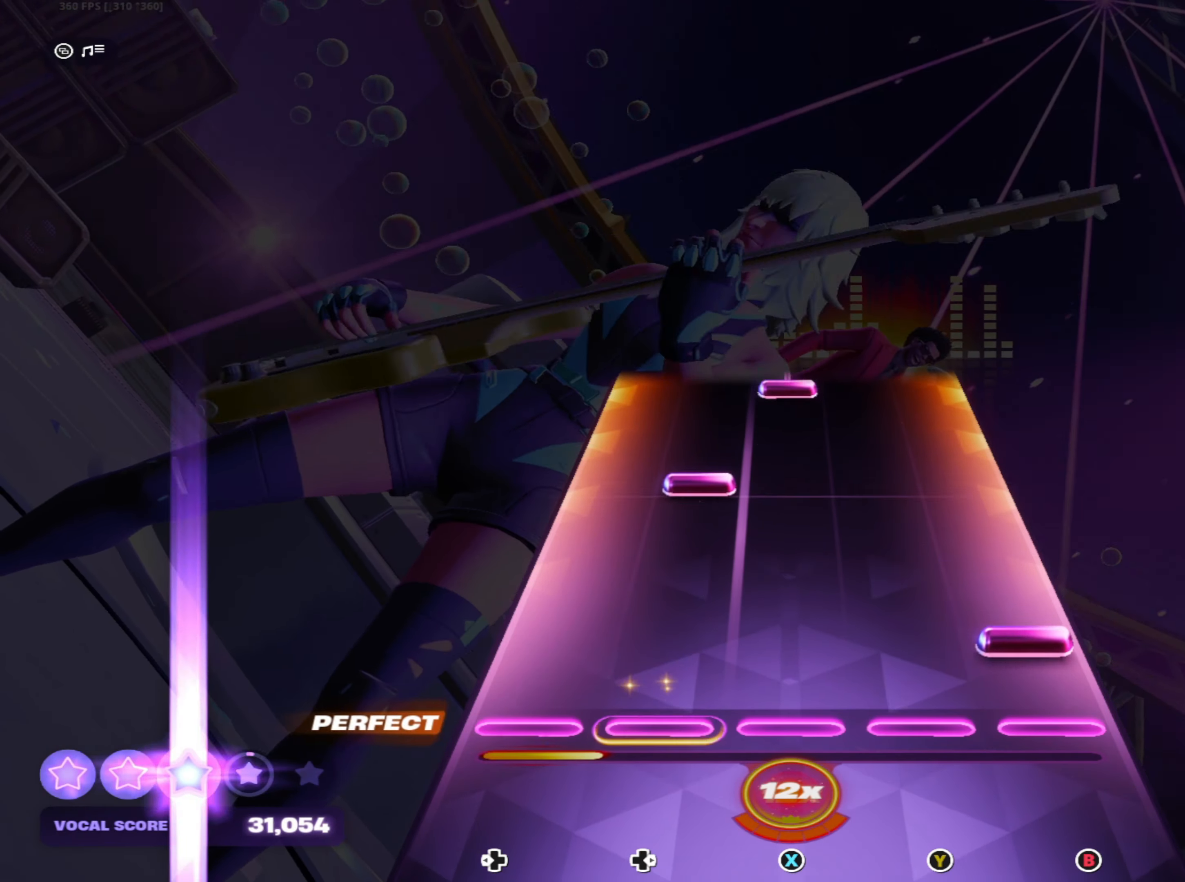
{"buttons": ["X"], "left_stick": "center", "right_stick": "center", "events": [[17, "B", "down"], [100, "B", "up"], [283, "DPAD_RIGHT", "down"], [400, "DPAD_RIGHT", "up"], [500, "X", "down"]]}
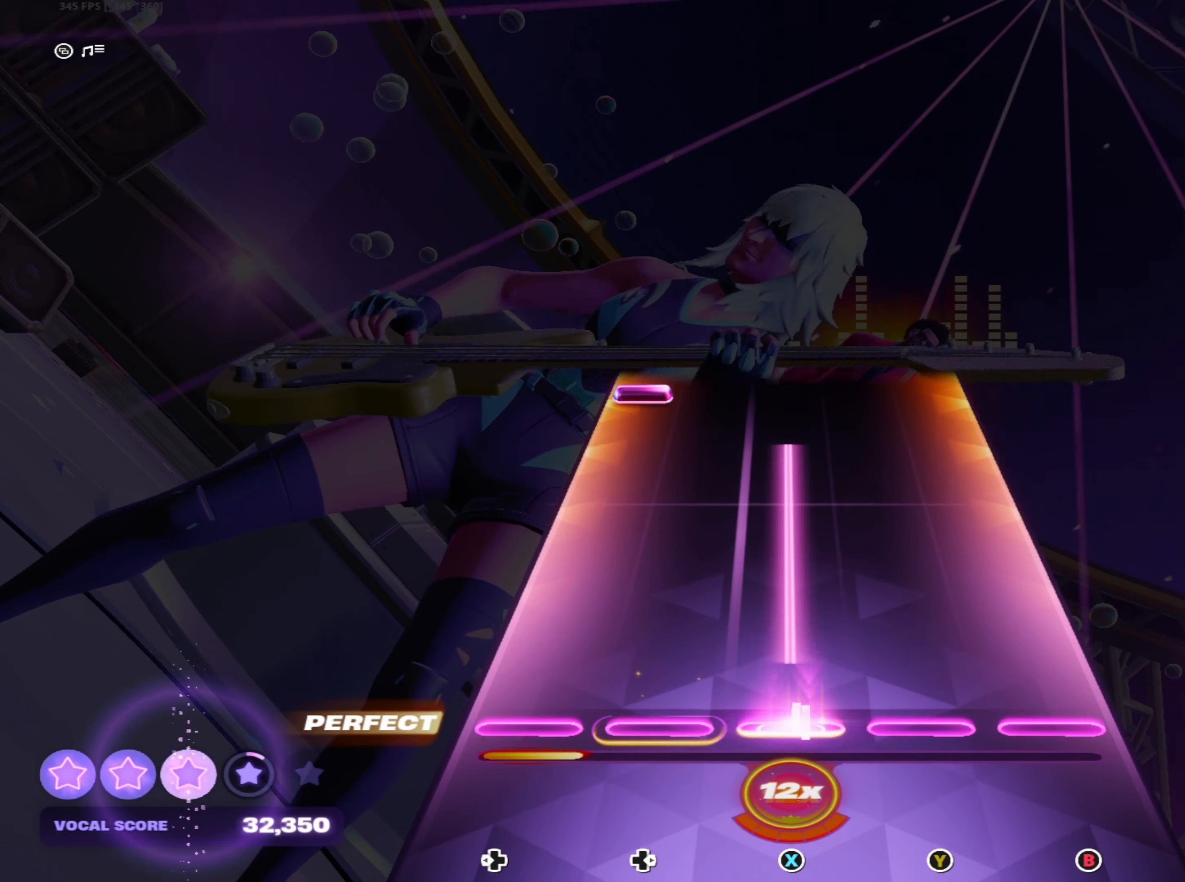
{"buttons": ["DPAD_LEFT"], "left_stick": "center", "right_stick": "center", "events": [[483, "X", "up"], [500, "DPAD_LEFT", "down"]]}
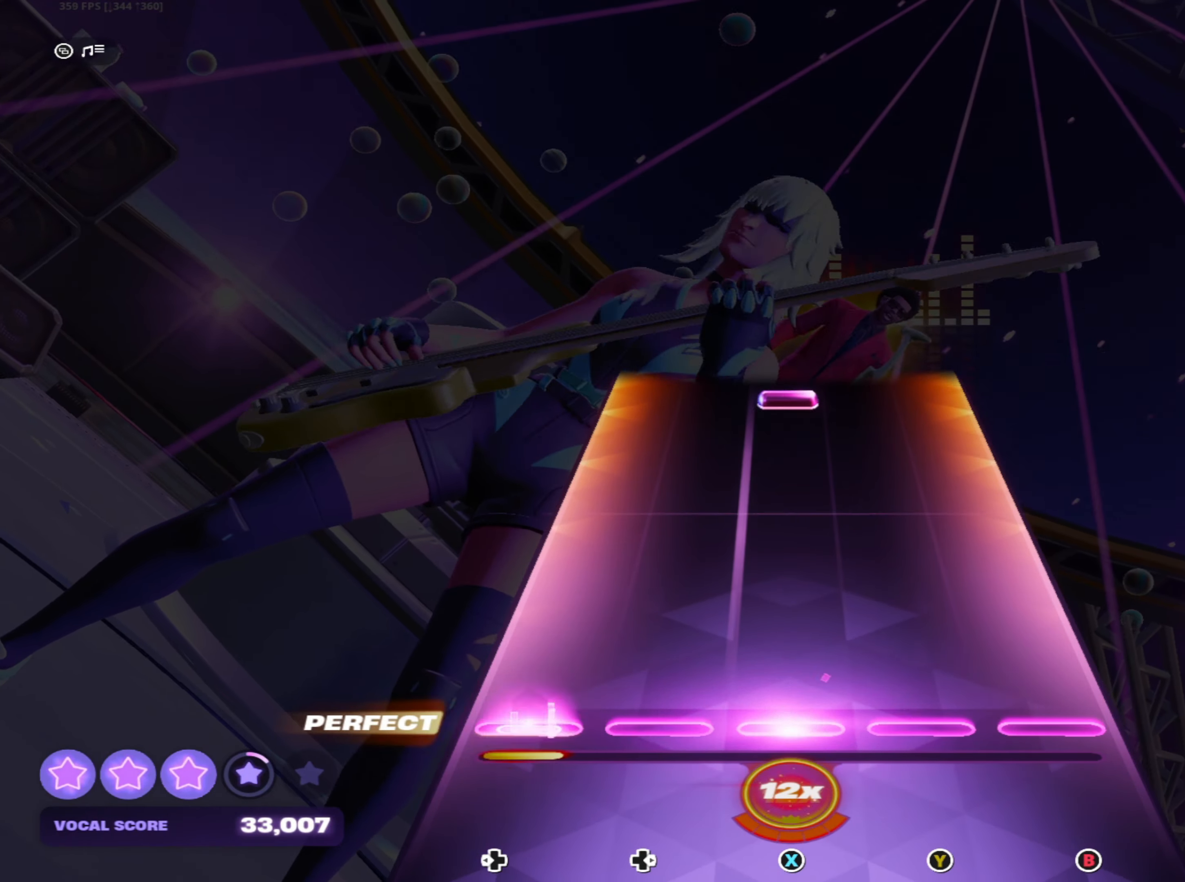
{"buttons": ["X"], "left_stick": "center", "right_stick": "center", "events": [[100, "DPAD_LEFT", "up"], [450, "X", "down"]]}
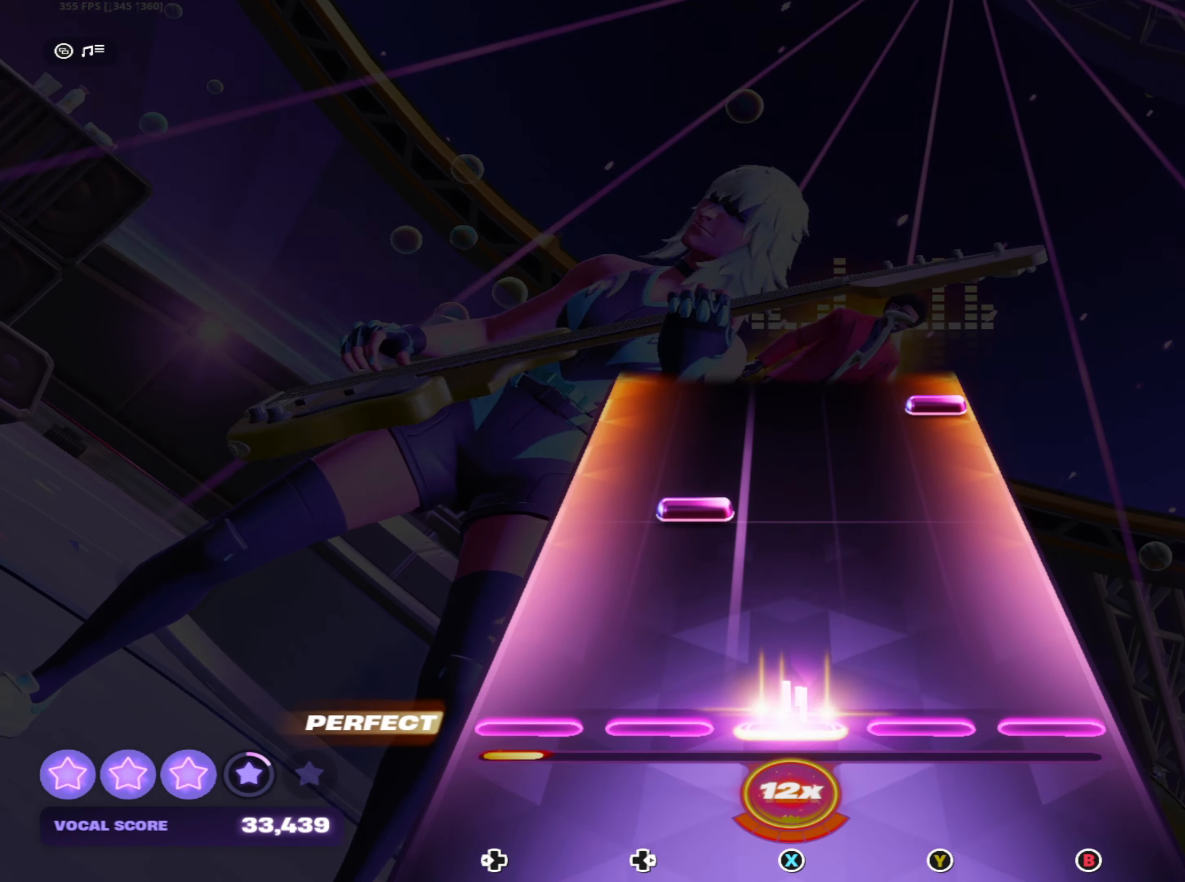
{"buttons": ["B"], "left_stick": "center", "right_stick": "center", "events": [[33, "X", "up"], [217, "DPAD_RIGHT", "down"], [317, "DPAD_RIGHT", "up"], [450, "B", "down"]]}
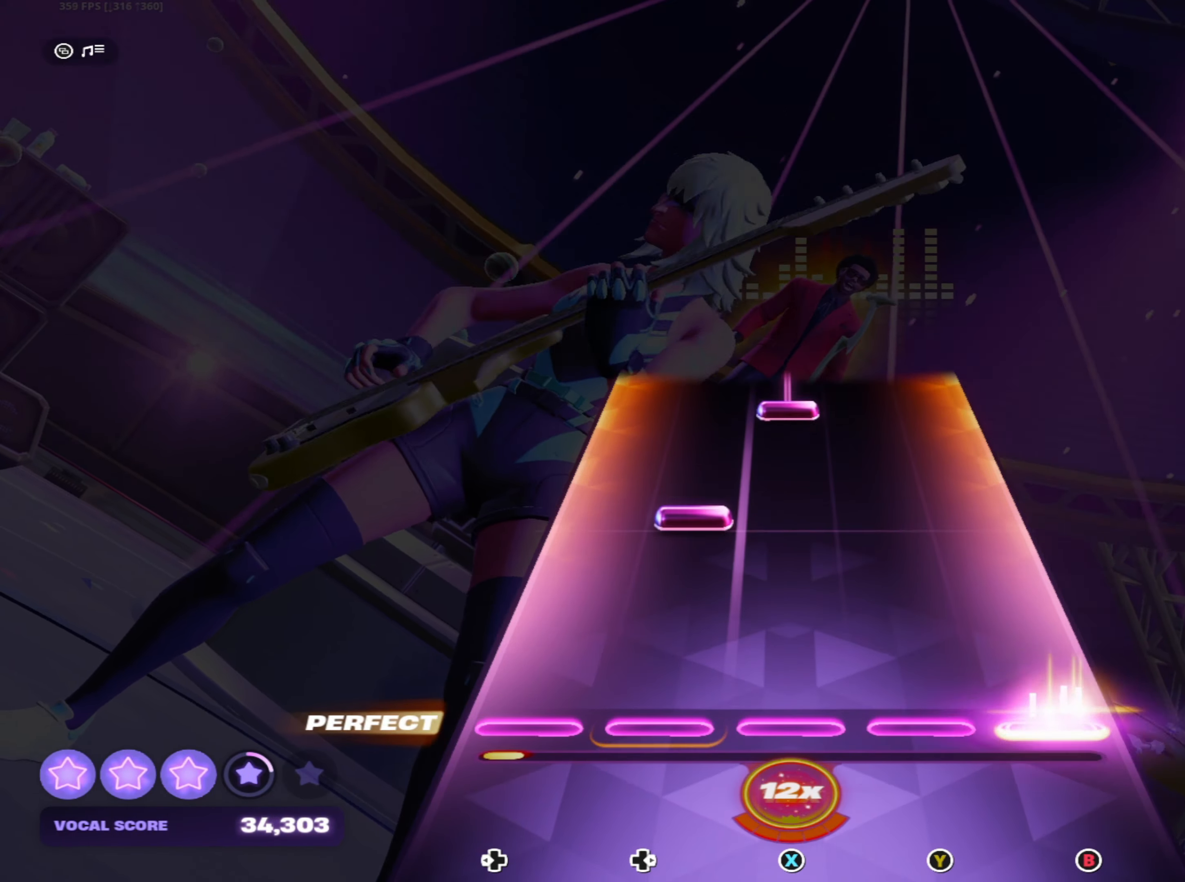
{"buttons": ["X"], "left_stick": "center", "right_stick": "center", "events": [[50, "B", "up"], [217, "DPAD_RIGHT", "down"], [317, "DPAD_RIGHT", "up"], [434, "X", "down"]]}
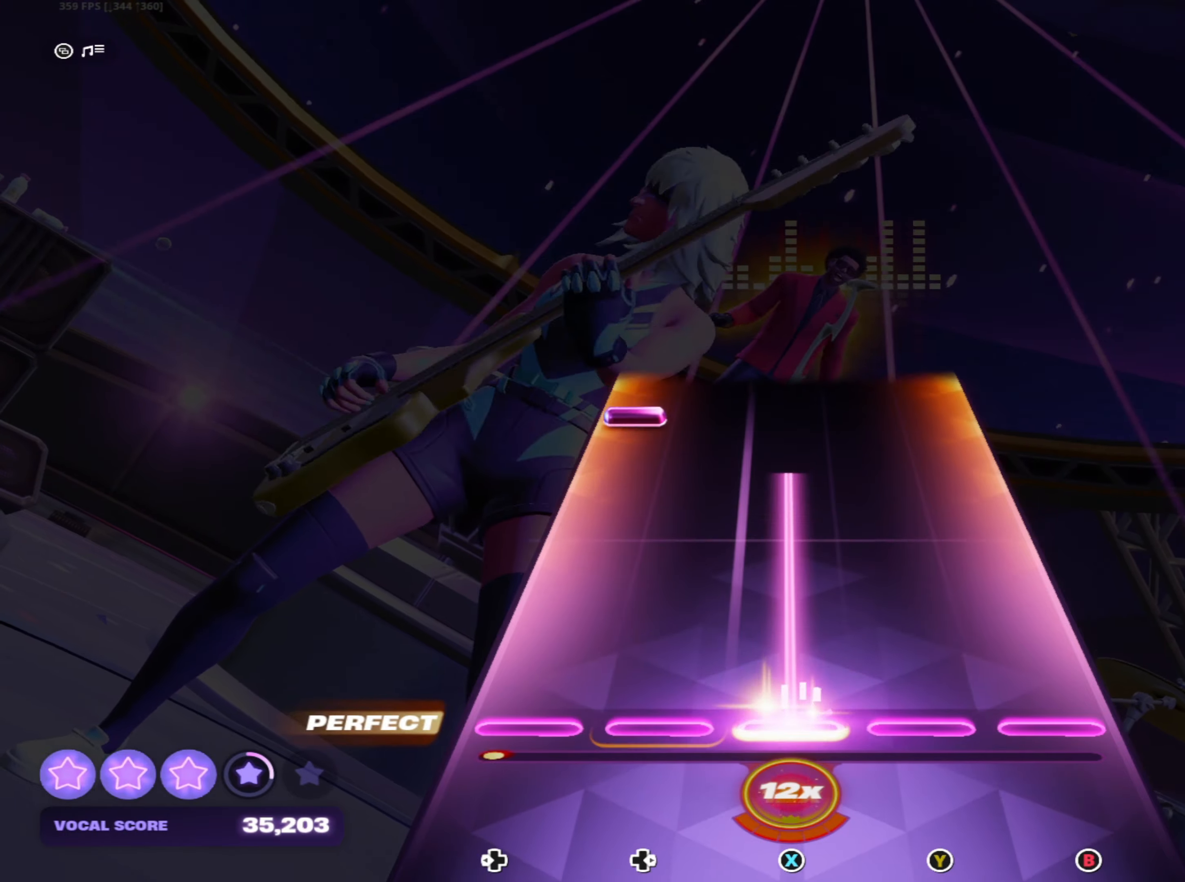
{"buttons": ["DPAD_LEFT"], "left_stick": "center", "right_stick": "center", "events": [[400, "X", "up"], [417, "DPAD_LEFT", "down"]]}
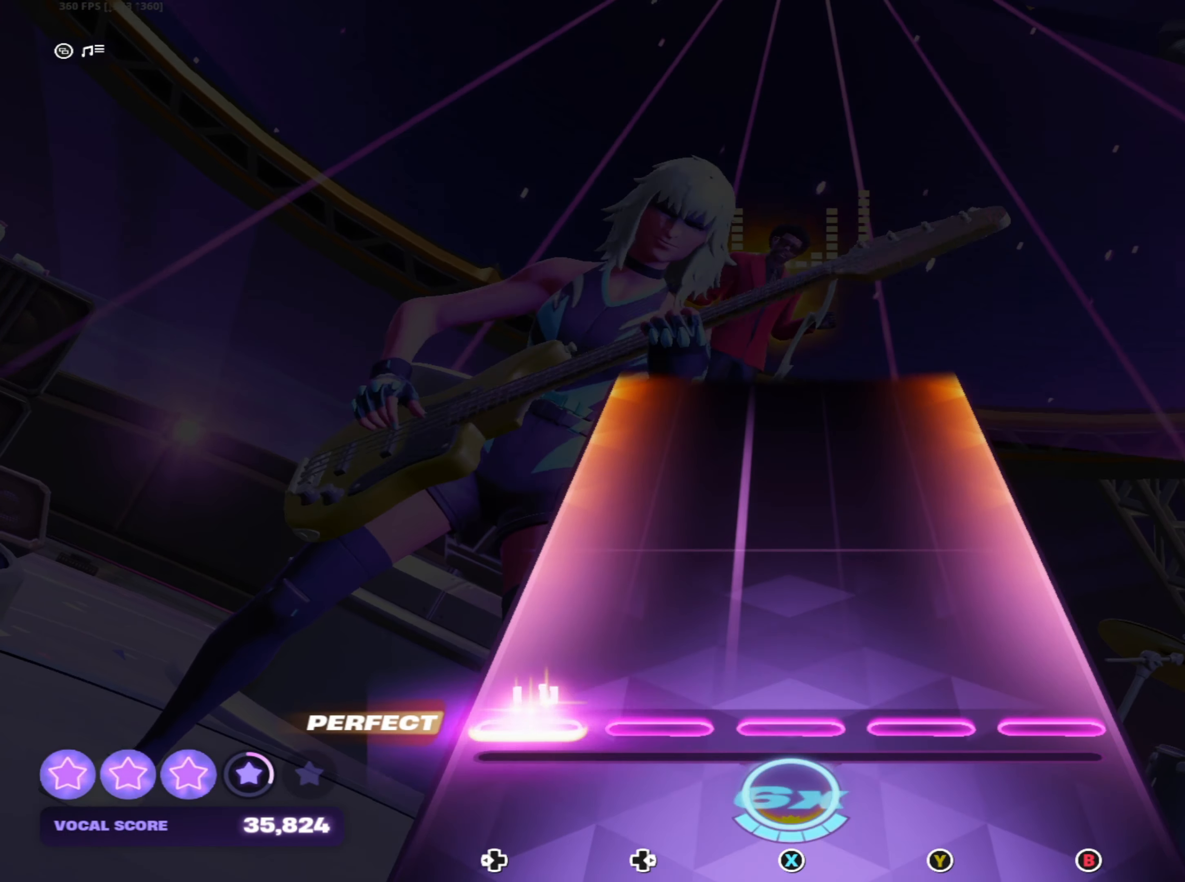
{"buttons": [], "left_stick": "center", "right_stick": "center", "events": [[17, "DPAD_LEFT", "up"]]}
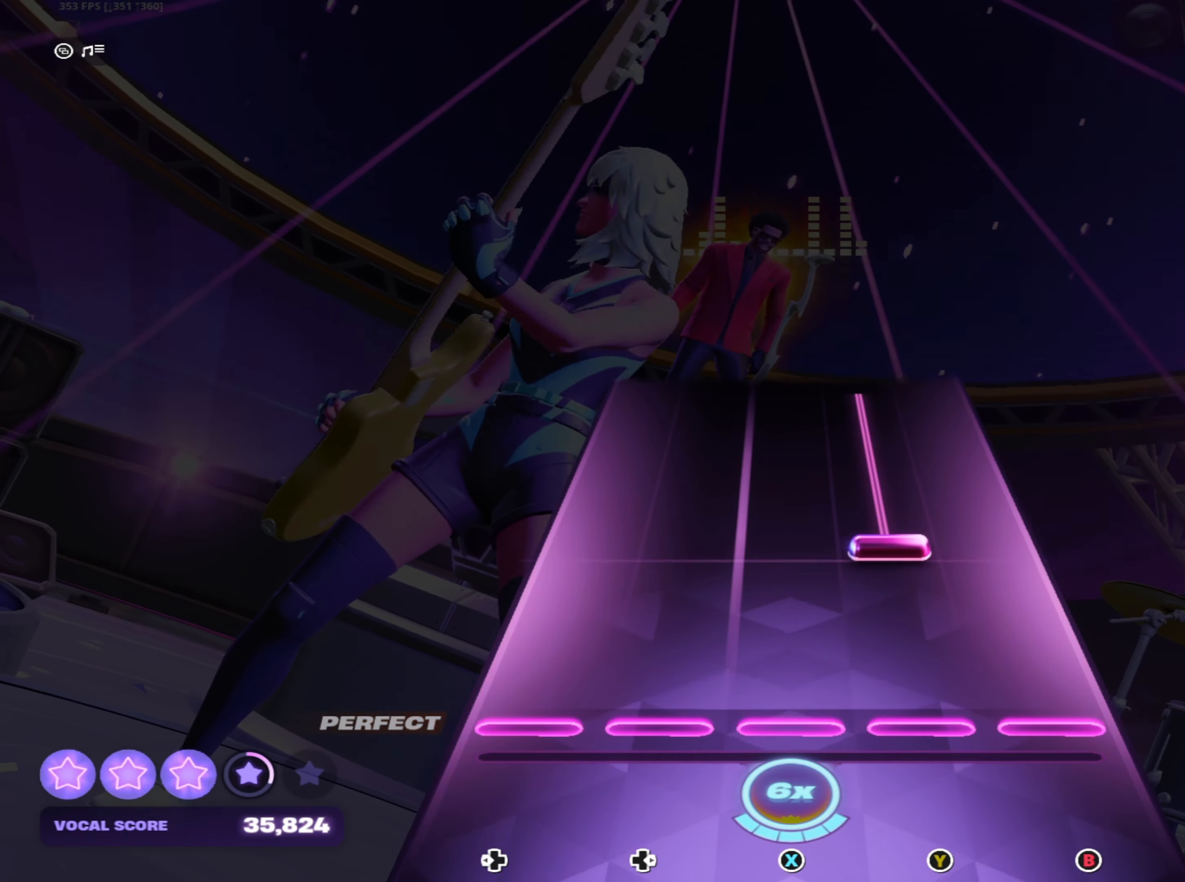
{"buttons": ["Y"], "left_stick": "center", "right_stick": "center", "events": [[134, "Y", "down"]]}
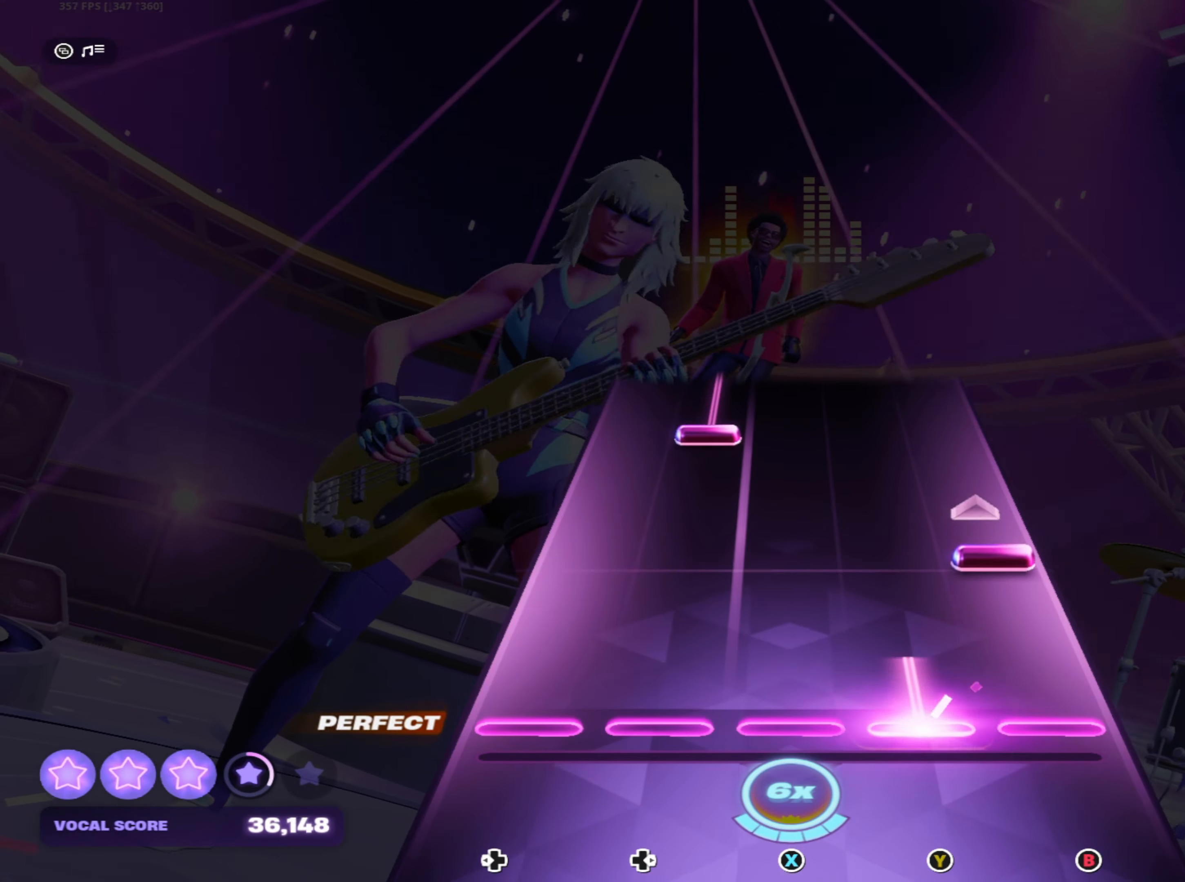
{"buttons": ["DPAD_RIGHT"], "left_stick": "center", "right_stick": "center", "events": [[67, "Y", "up"], [150, "B", "down"], [234, "B", "up"], [350, "DPAD_RIGHT", "down"]]}
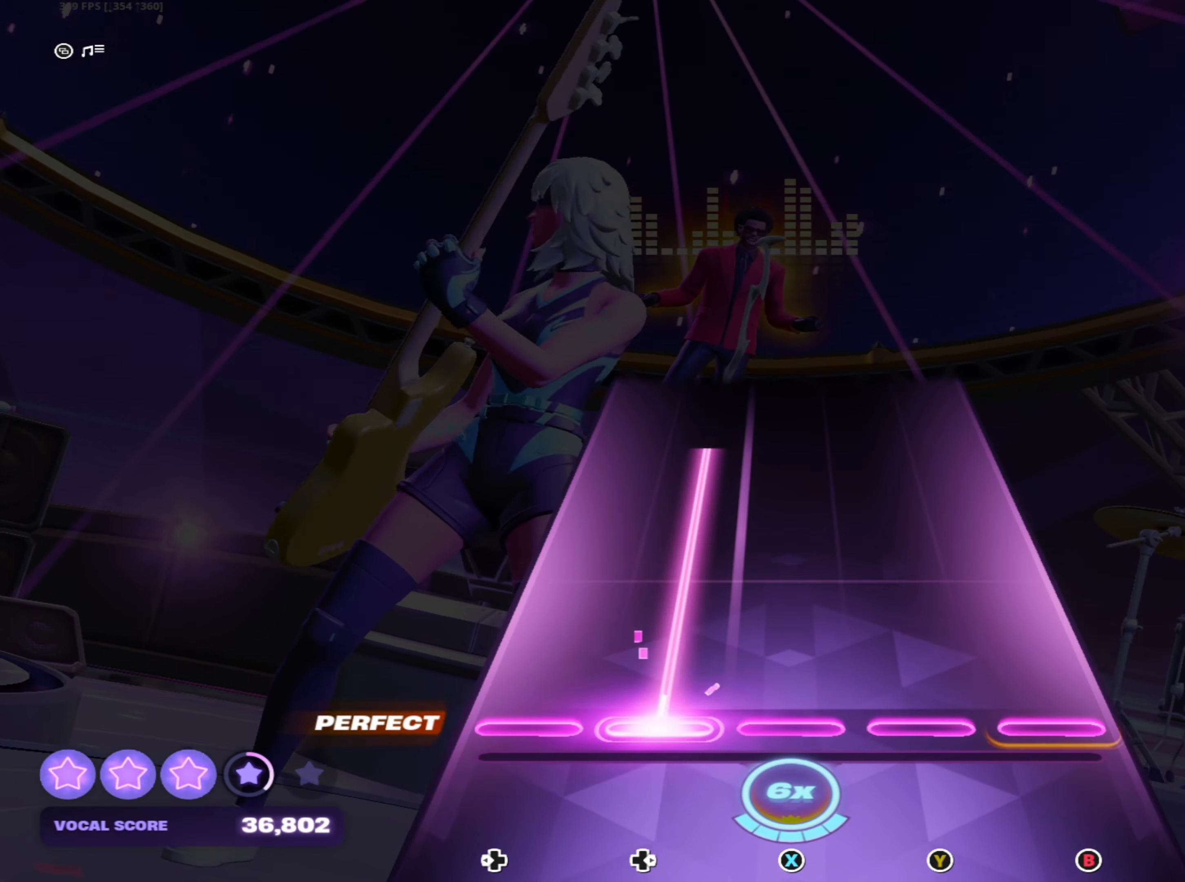
{"buttons": [], "left_stick": "center", "right_stick": "center", "events": [[467, "DPAD_RIGHT", "up"]]}